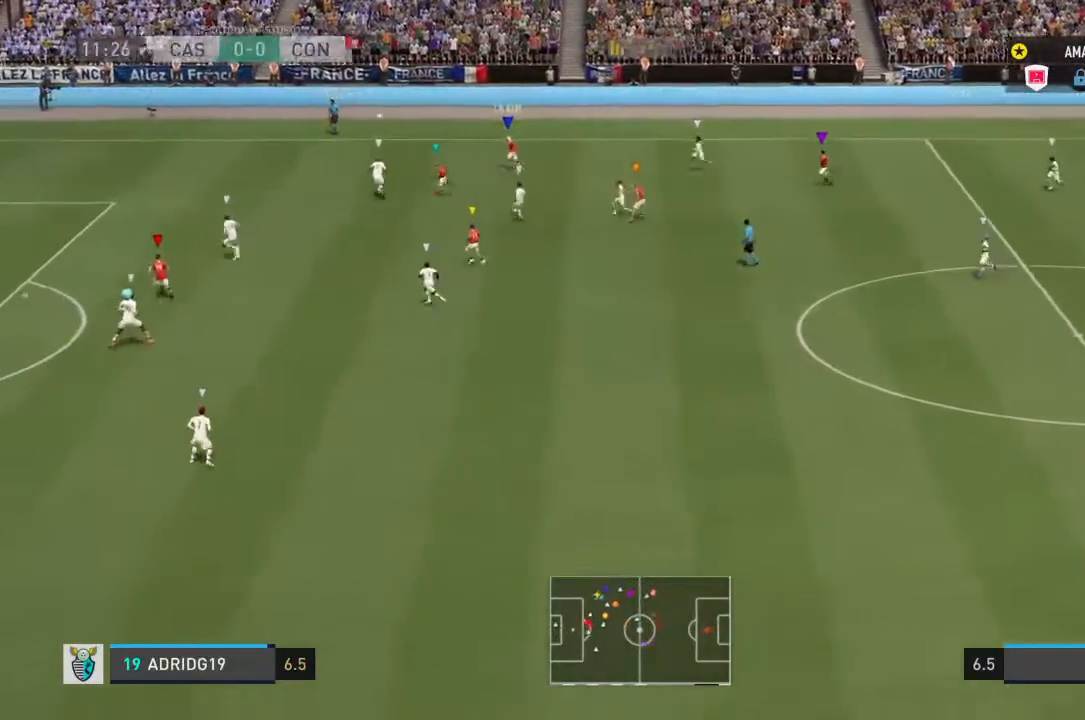
Gameplay with a controller (PlayStation layout); each line is a JSON object with the inputs held at the frame after it (dt_ms = milliseconds from this image to that frame). "events" lists button and stick changes between this image and that frame as [ms after this image, input, new state], when the widget could be followed in between. Not read: L3 R3.
{"dt_ms": 500, "buttons": ["L2", "R2"], "left_stick": "center", "right_stick": "center"}
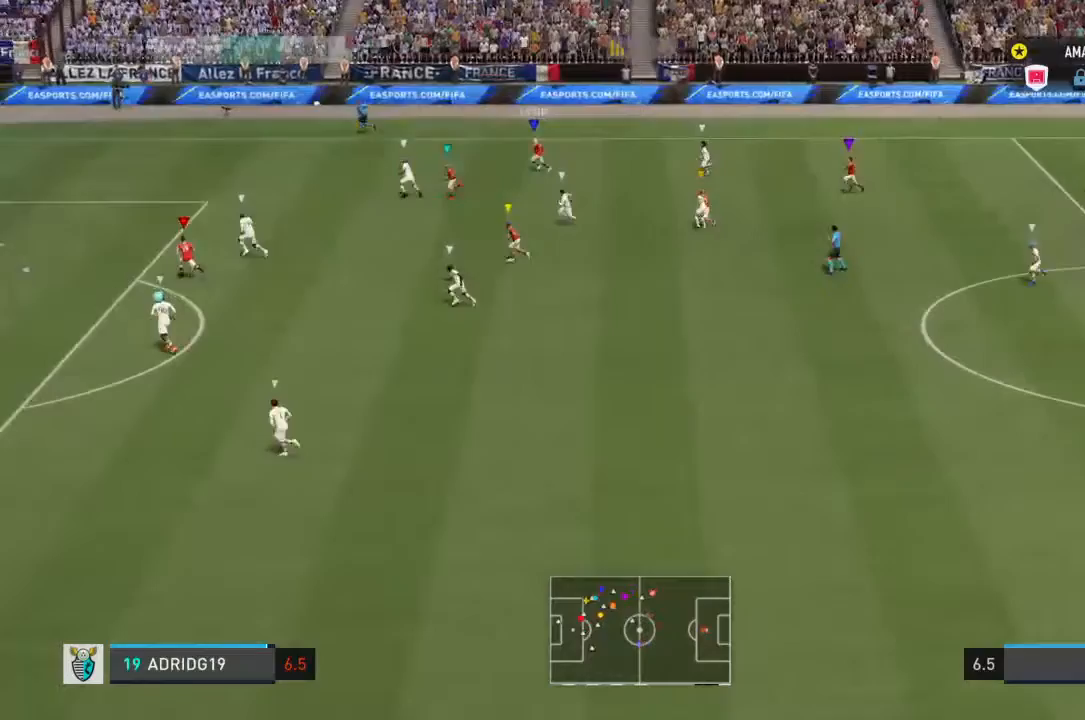
{"dt_ms": 500, "buttons": ["L2", "R2"], "left_stick": "center", "right_stick": "center", "events": [[100, "left_stick", "left"], [467, "left_stick", "center"]]}
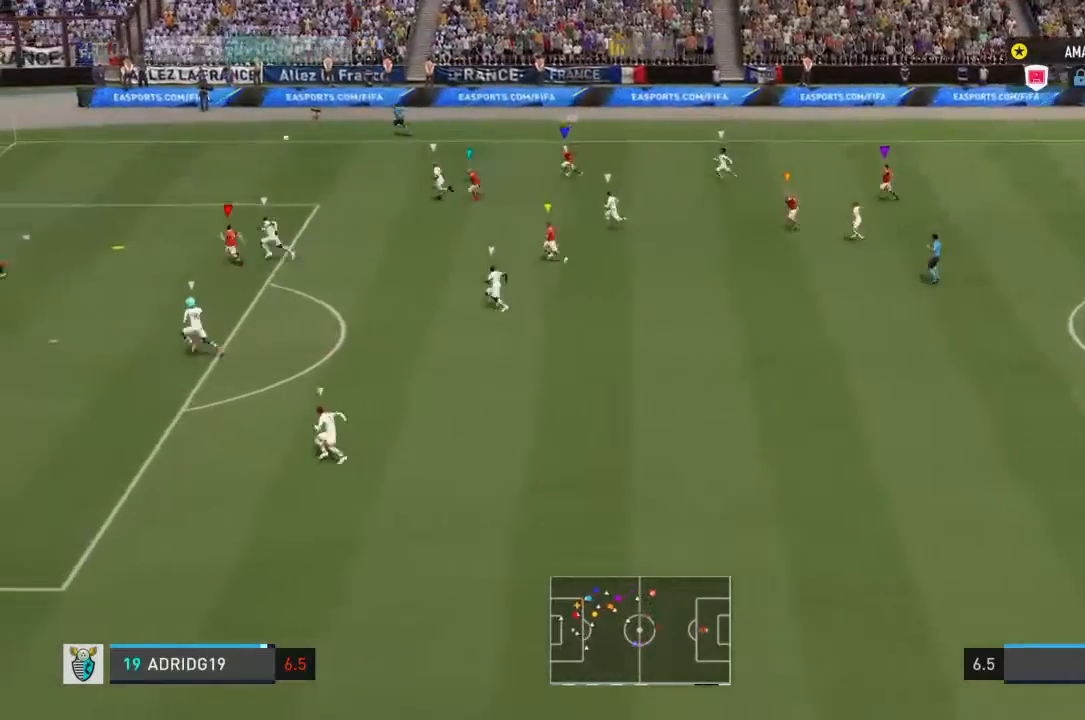
{"dt_ms": 500, "buttons": ["L2", "R2"], "left_stick": "left", "right_stick": "center", "events": [[100, "left_stick", "down-left"], [167, "left_stick", "left"], [233, "R2", "up"], [400, "R2", "down"]]}
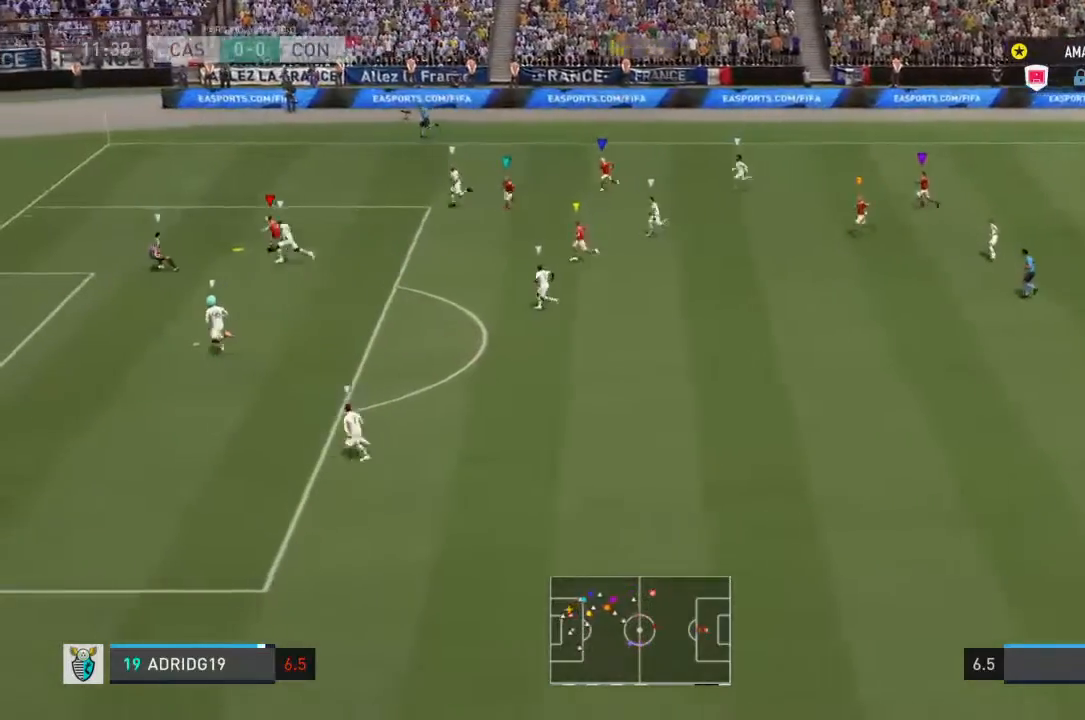
{"dt_ms": 500, "buttons": ["L2", "R2"], "left_stick": "left", "right_stick": "center", "events": []}
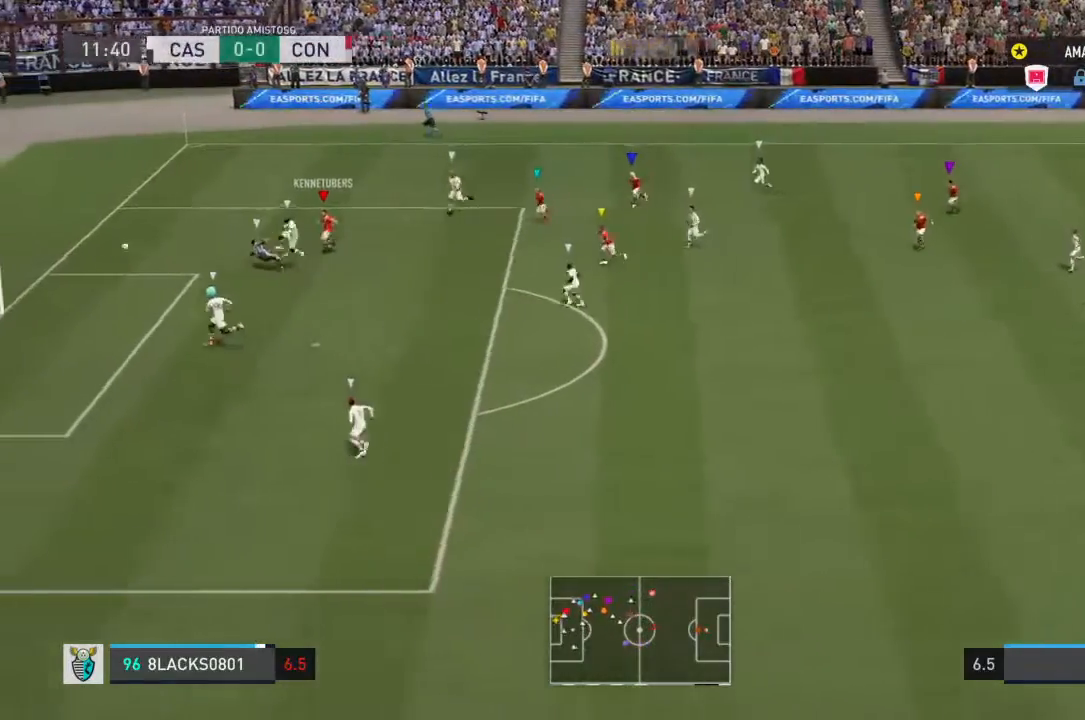
{"dt_ms": 500, "buttons": ["L2", "R2"], "left_stick": "left", "right_stick": "center", "events": [[167, "R2", "up"], [500, "R2", "down"]]}
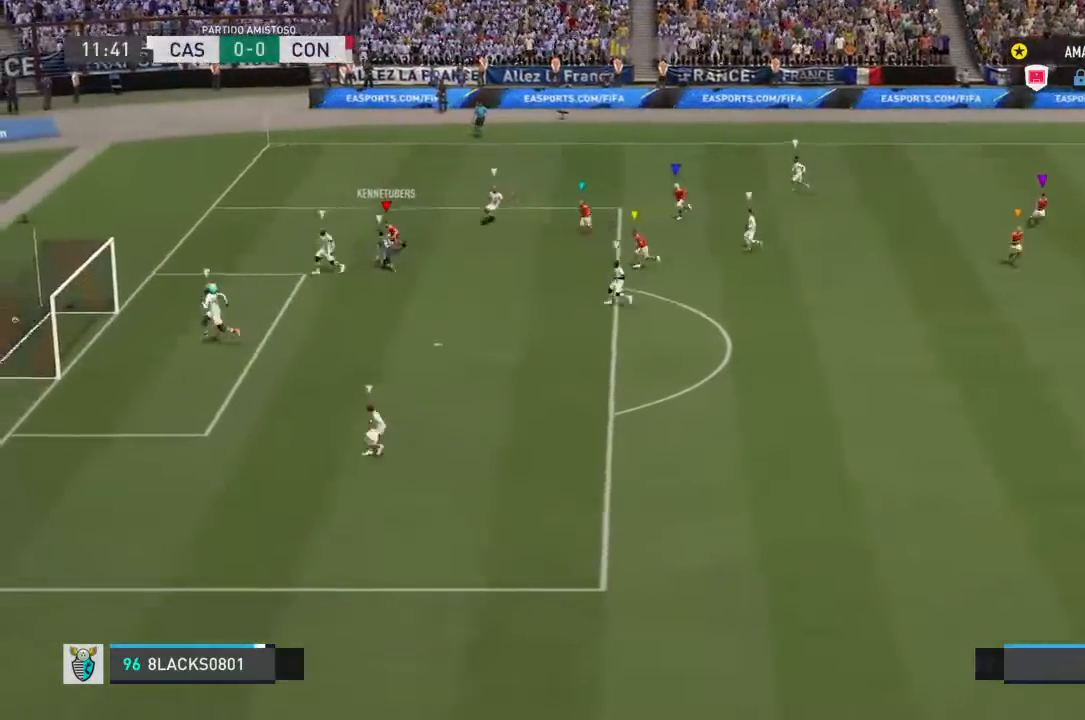
{"dt_ms": 500, "buttons": ["R2"], "left_stick": "left", "right_stick": "center", "events": [[367, "L2", "up"]]}
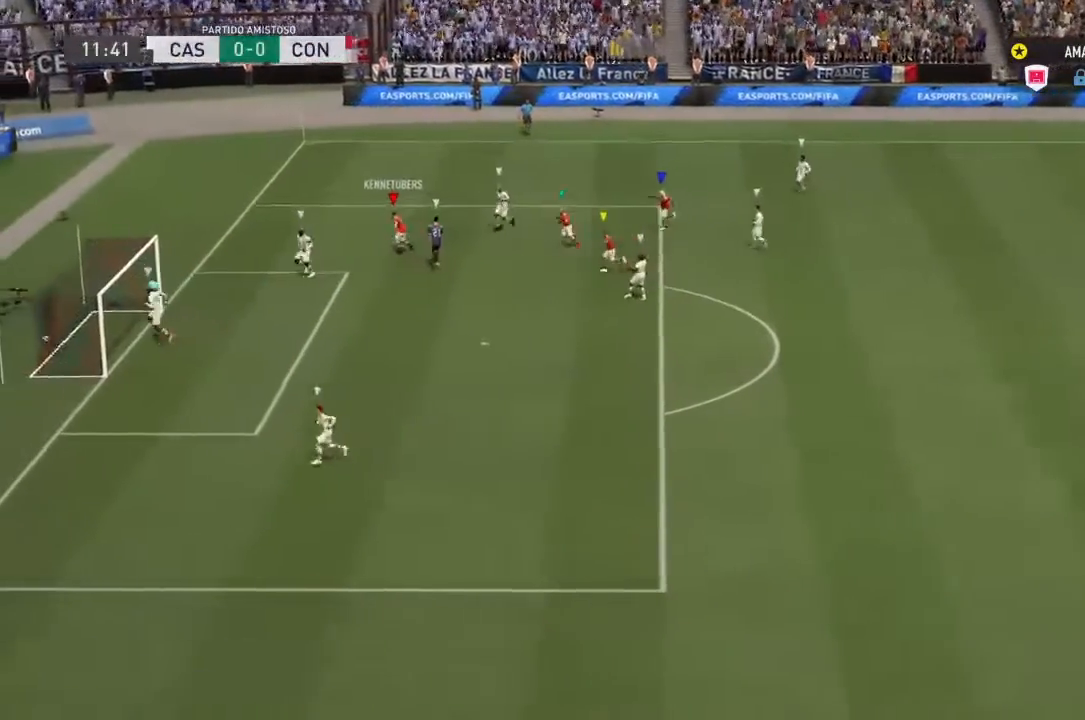
{"dt_ms": 500, "buttons": [], "left_stick": "center", "right_stick": "center", "events": [[167, "R2", "up"], [200, "left_stick", "center"]]}
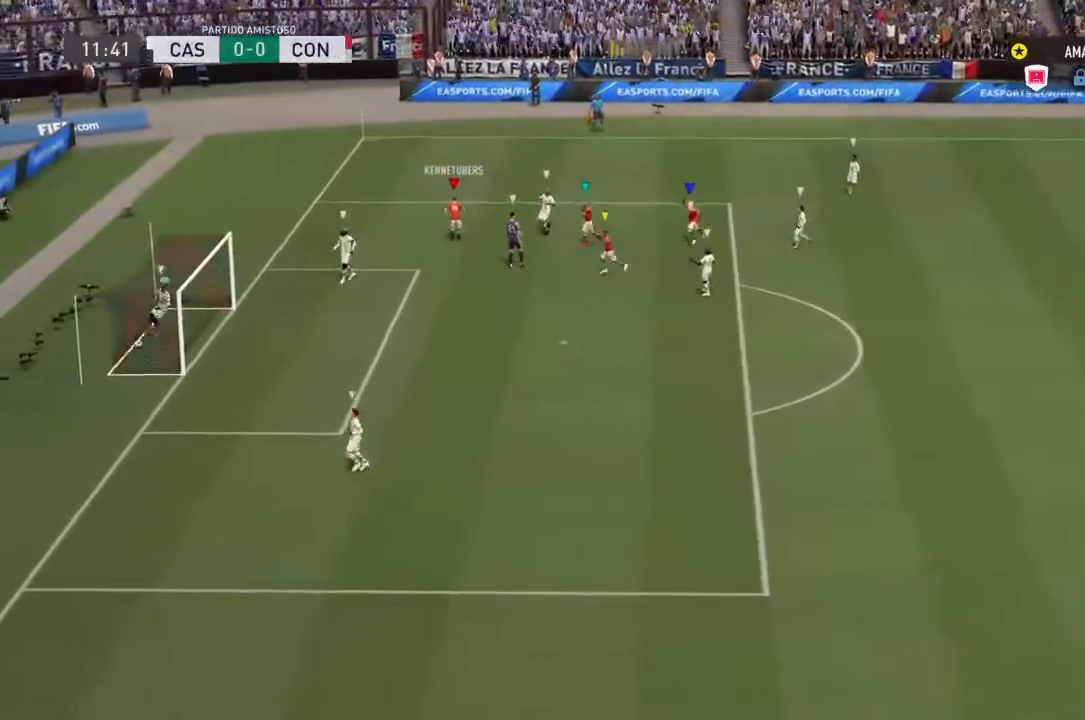
{"dt_ms": 1000, "buttons": [], "left_stick": "center", "right_stick": "center", "events": []}
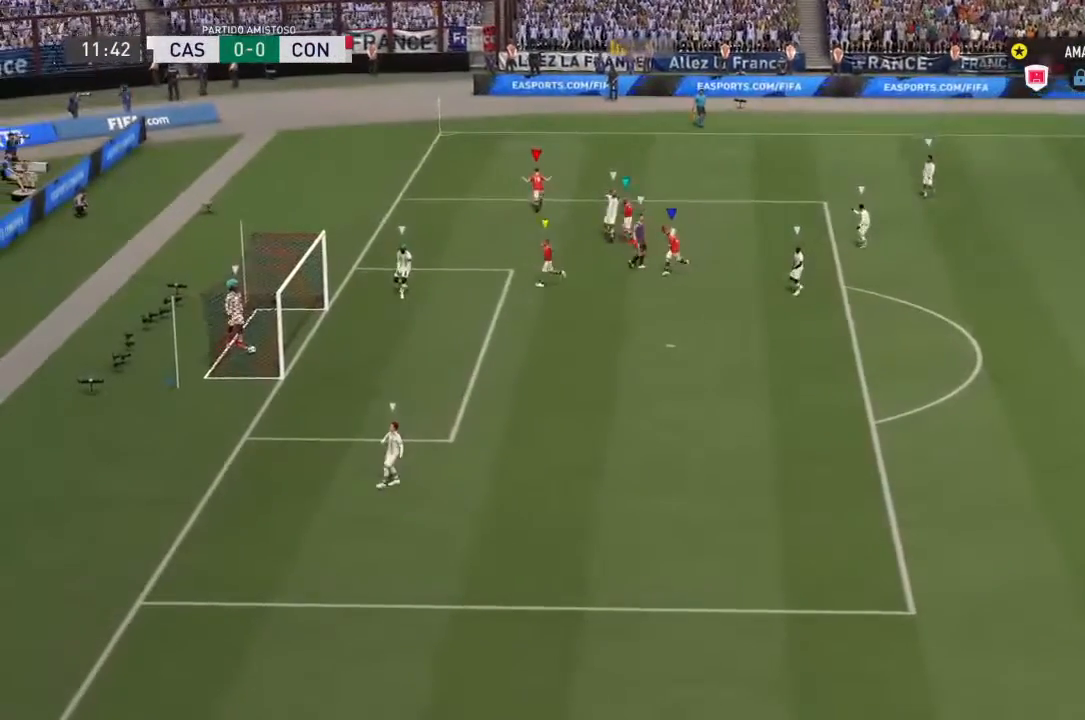
{"dt_ms": 500, "buttons": [], "left_stick": "center", "right_stick": "center", "events": []}
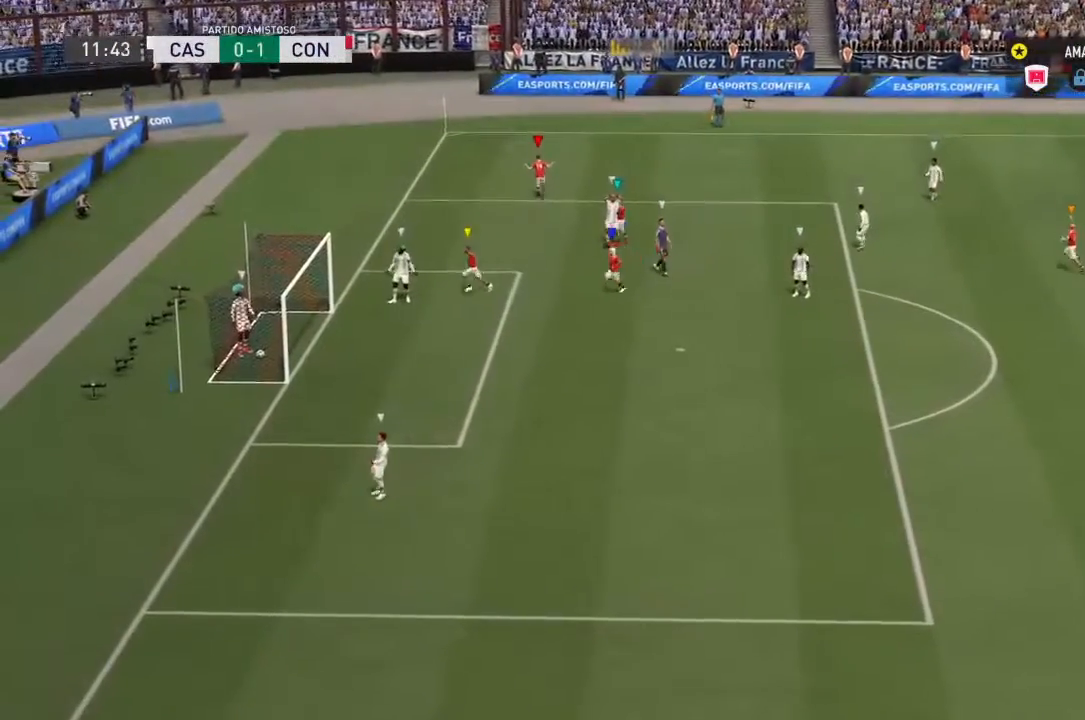
{"dt_ms": 500, "buttons": [], "left_stick": "center", "right_stick": "center", "events": []}
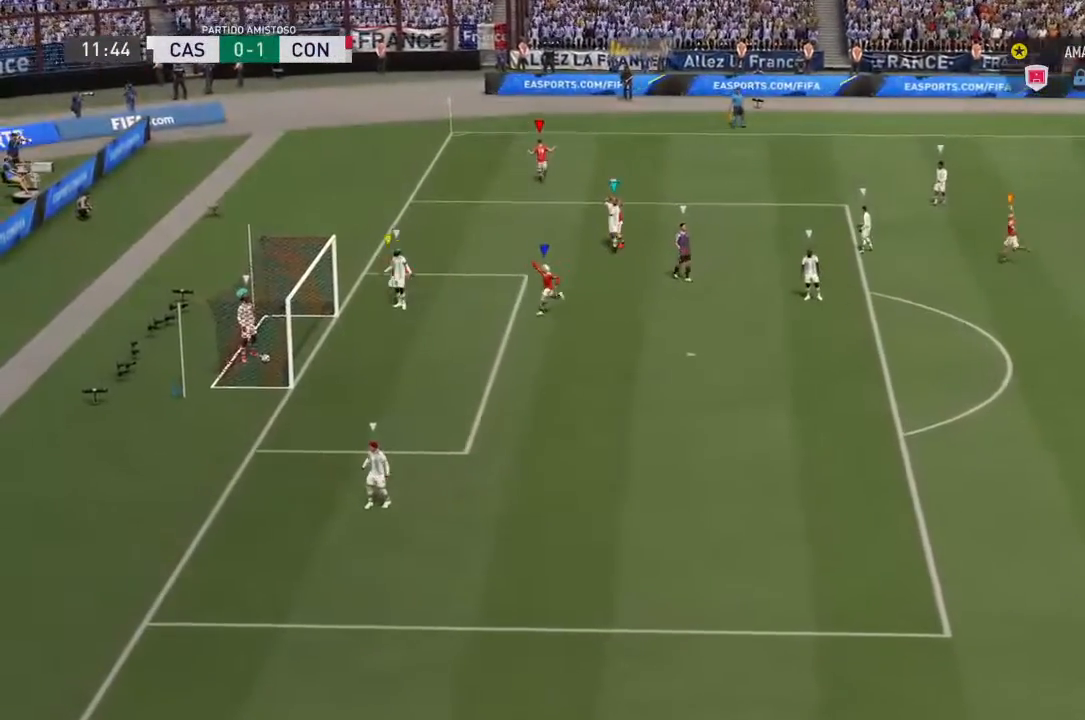
{"dt_ms": 500, "buttons": [], "left_stick": "center", "right_stick": "center", "events": []}
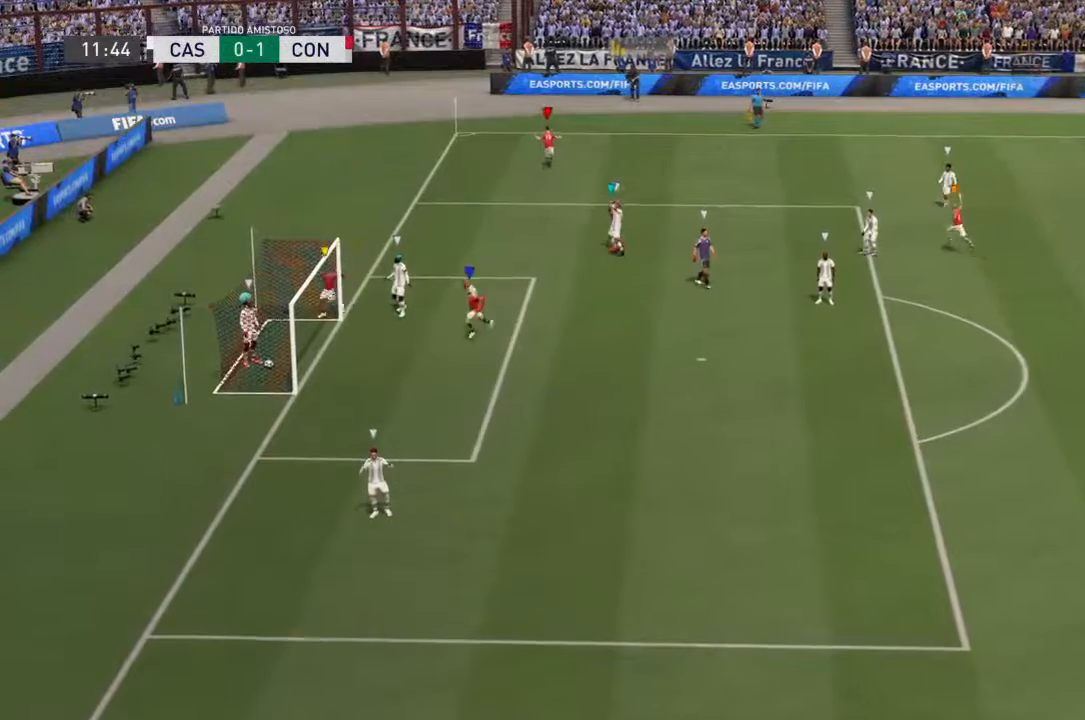
{"dt_ms": 500, "buttons": [], "left_stick": "center", "right_stick": "center", "events": []}
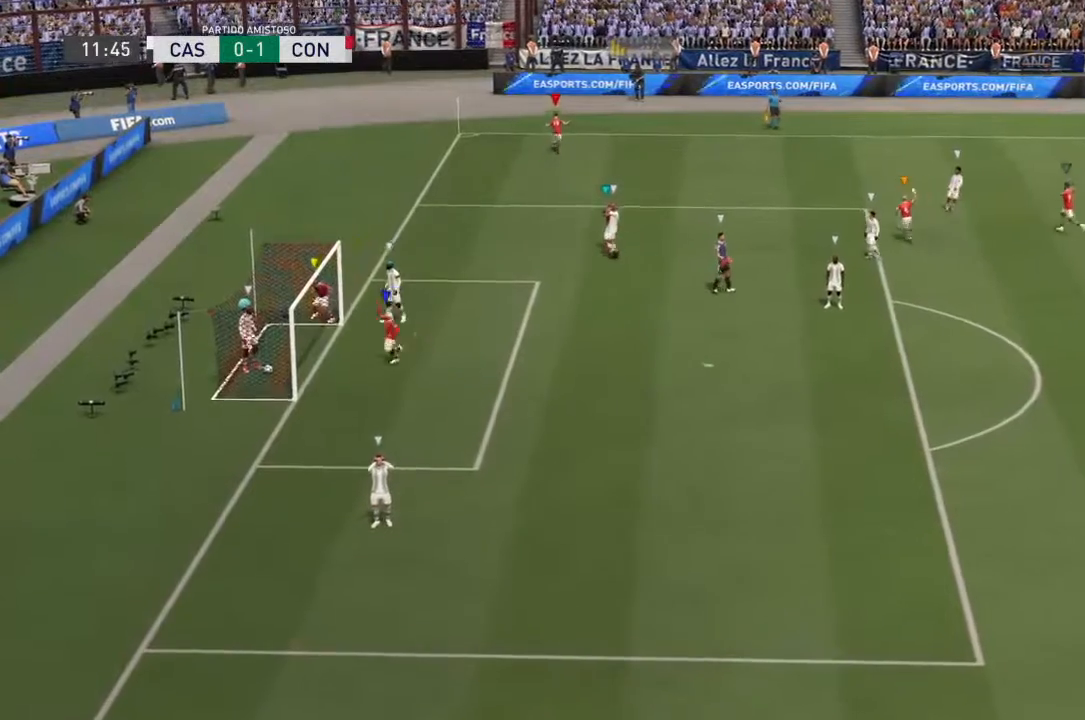
{"dt_ms": 500, "buttons": [], "left_stick": "center", "right_stick": "center", "events": []}